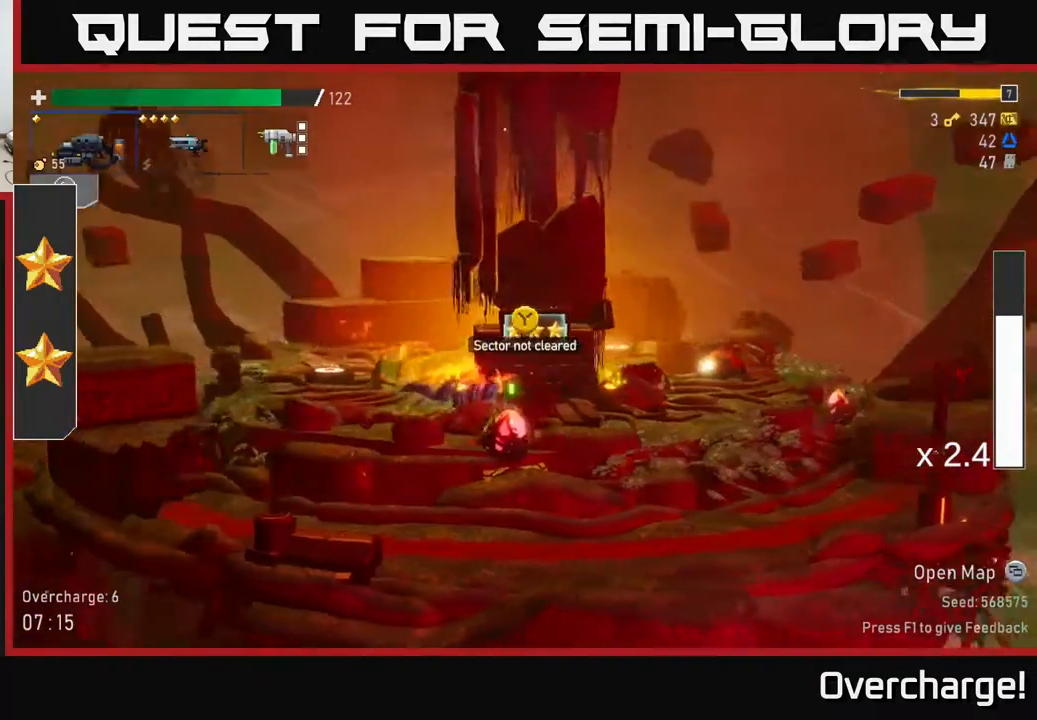
Gameplay with a controller (Xbox layout); each line is a JSON object with the inputs held at the frame after it. "events" lists button and stick changes between this image and that frame as [ms after this image, input, new state], when the widget could be followed in between. Not read: right_stick.
{"buttons": [], "left_stick": "right", "events": [[250, "A", "down"], [317, "X", "down"], [383, "A", "up"], [500, "X", "up"]]}
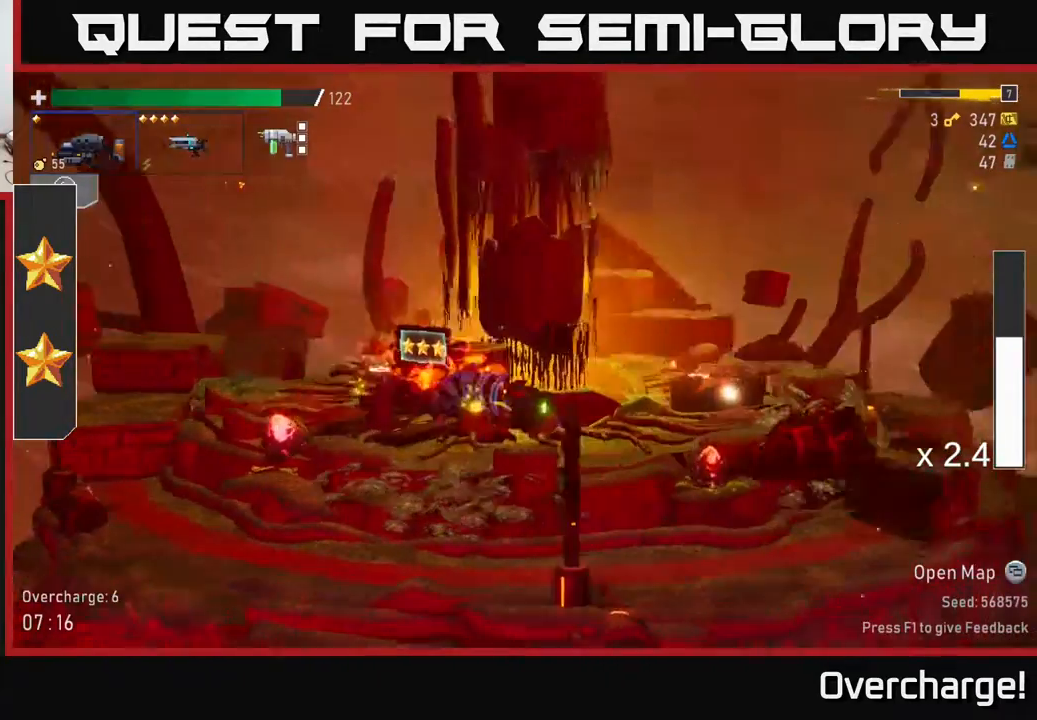
{"buttons": [], "left_stick": "right", "events": [[133, "left_stick", "down"], [183, "R2", "down"], [283, "left_stick", "right"], [333, "R2", "up"]]}
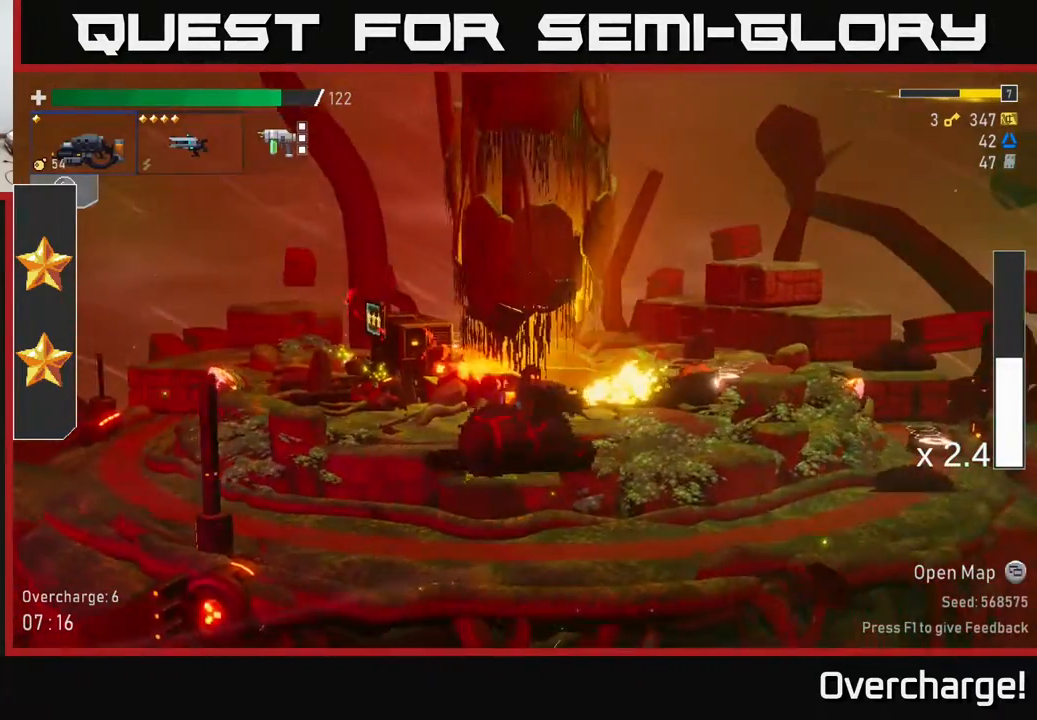
{"buttons": ["R2"], "left_stick": "down-right", "events": [[133, "L2", "down"], [183, "R2", "down"], [200, "left_stick", "down-right"], [217, "L2", "up"], [317, "R2", "up"], [400, "R2", "down"]]}
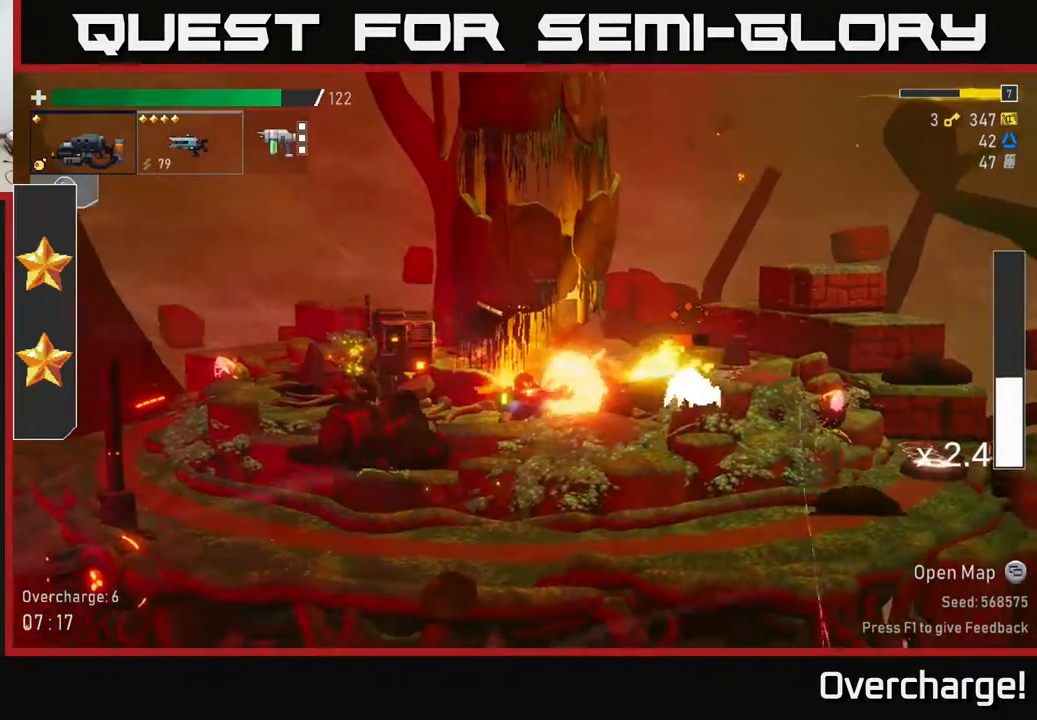
{"buttons": ["R2"], "left_stick": "down-right", "events": []}
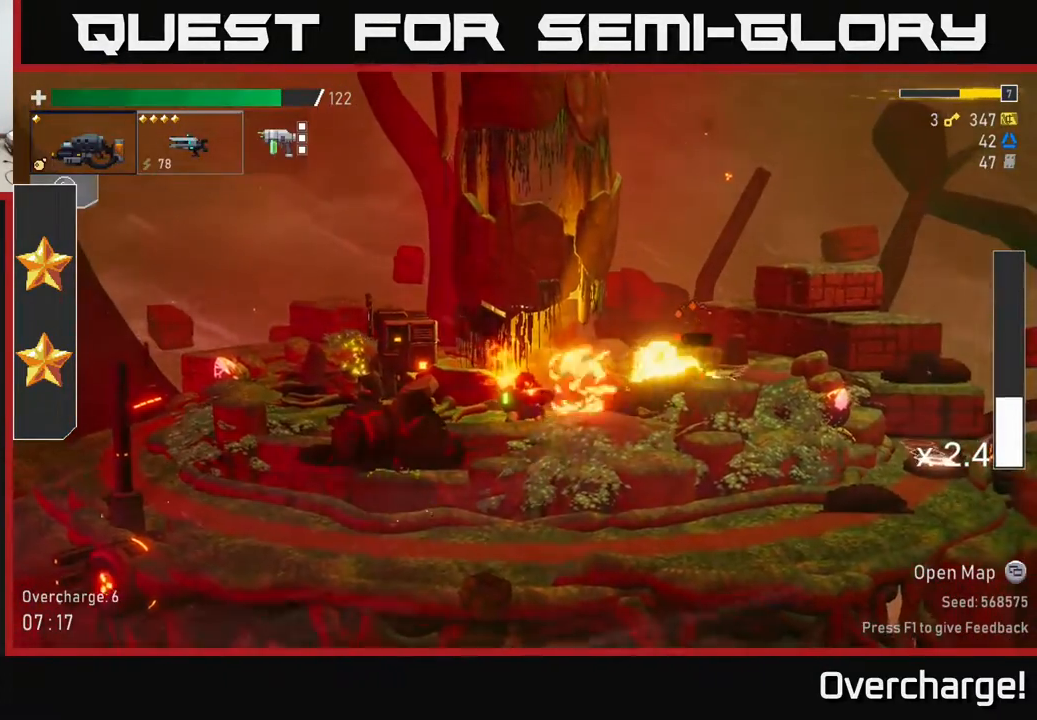
{"buttons": ["X"], "left_stick": "right", "events": [[333, "left_stick", "right"], [383, "X", "down"], [400, "R2", "up"]]}
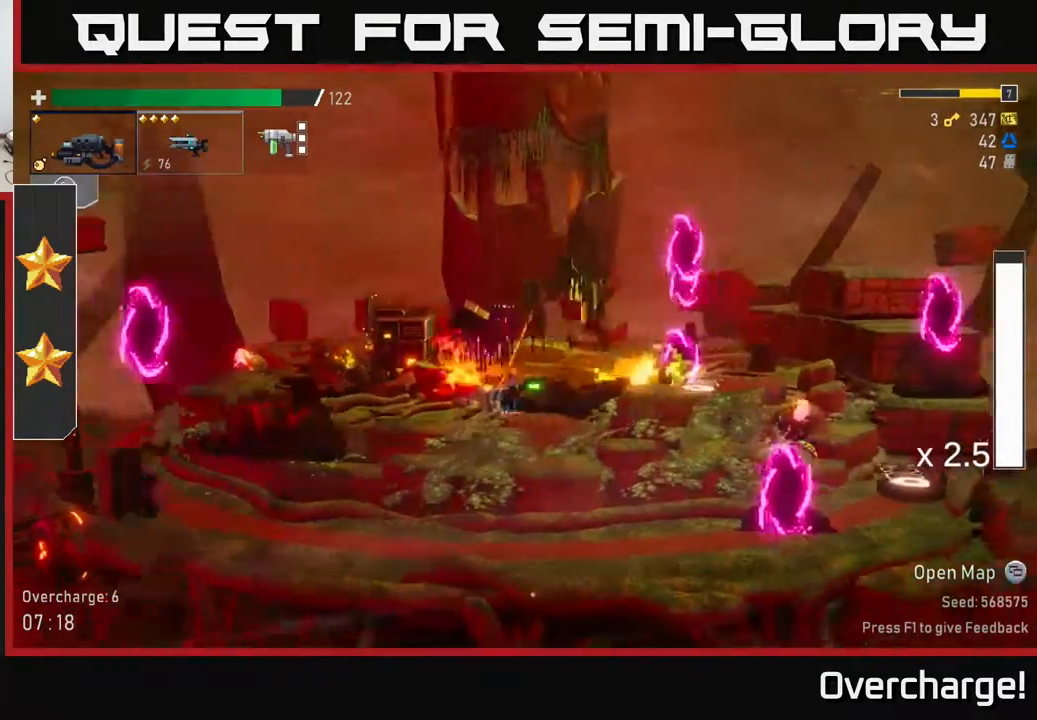
{"buttons": ["R2"], "left_stick": "right", "events": [[17, "X", "up"], [150, "L2", "down"], [250, "L2", "up"], [250, "R2", "down"], [267, "left_stick", "center"], [417, "left_stick", "right"]]}
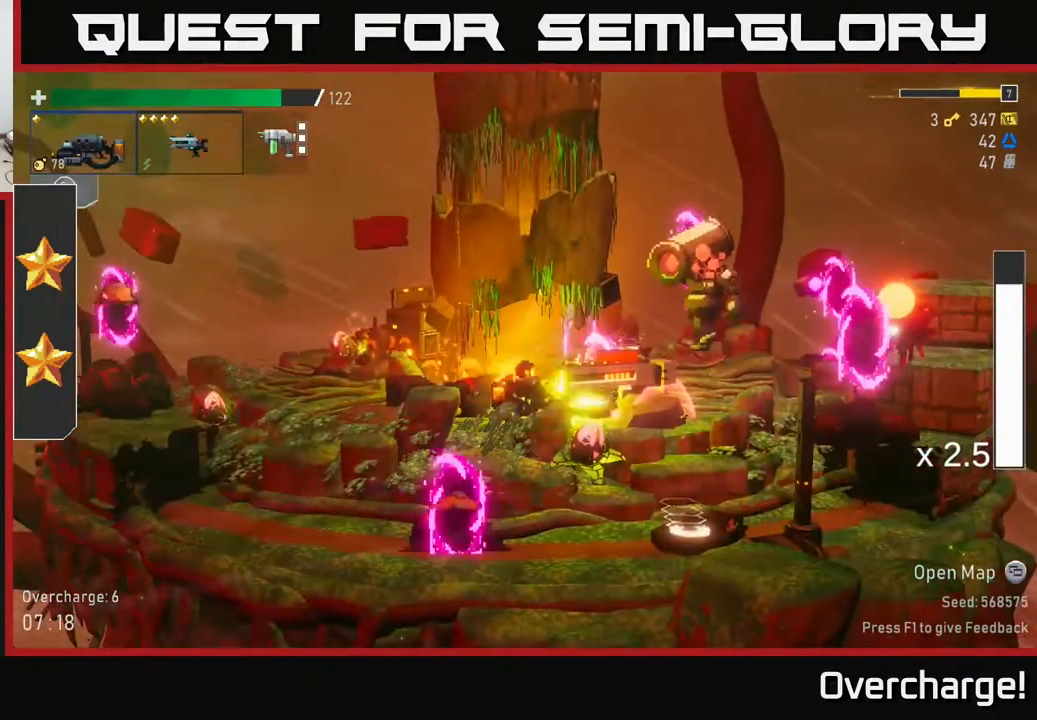
{"buttons": ["R2"], "left_stick": "center", "events": [[33, "left_stick", "down"], [417, "left_stick", "right"], [500, "left_stick", "center"]]}
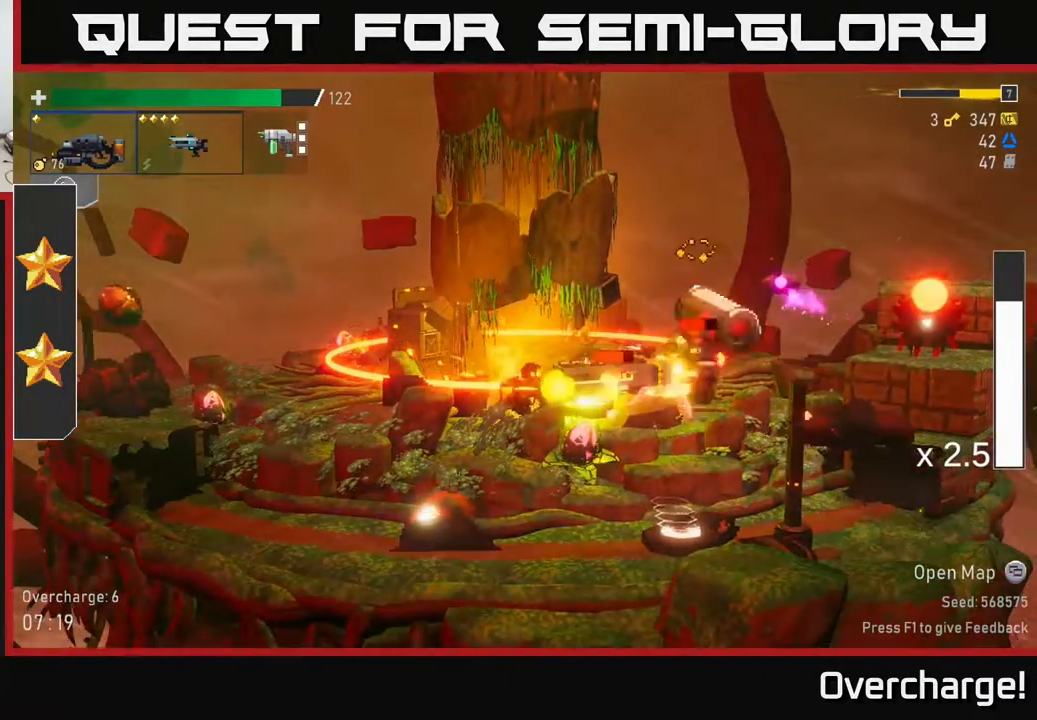
{"buttons": ["R2"], "left_stick": "center", "events": [[150, "left_stick", "down-right"], [367, "left_stick", "center"]]}
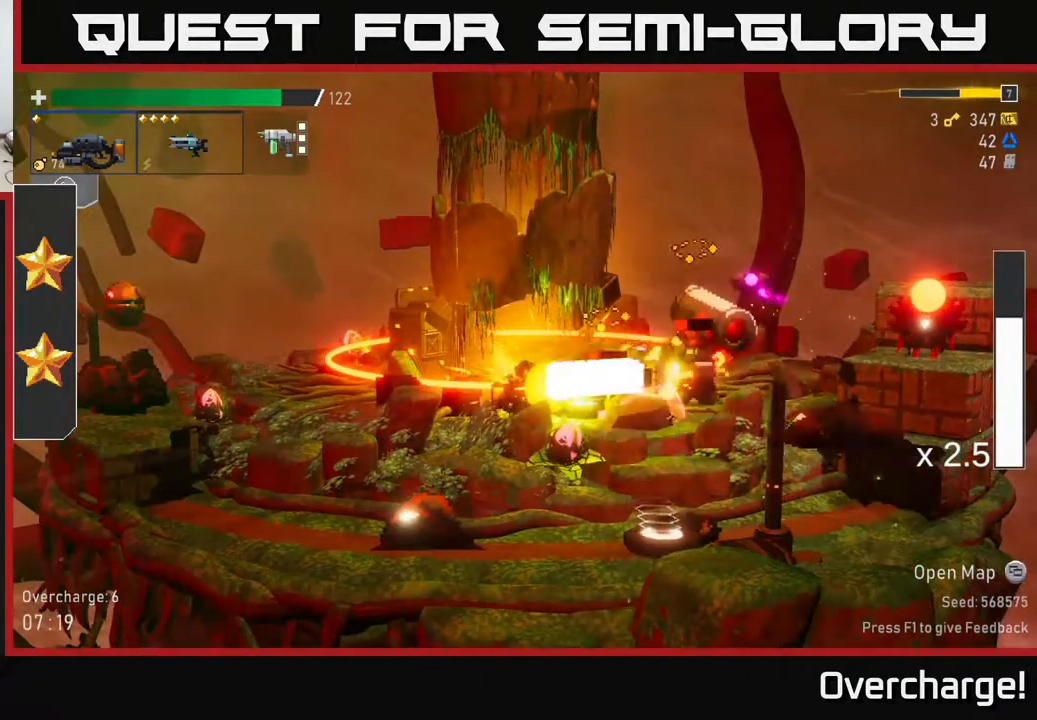
{"buttons": ["R2"], "left_stick": "center", "events": []}
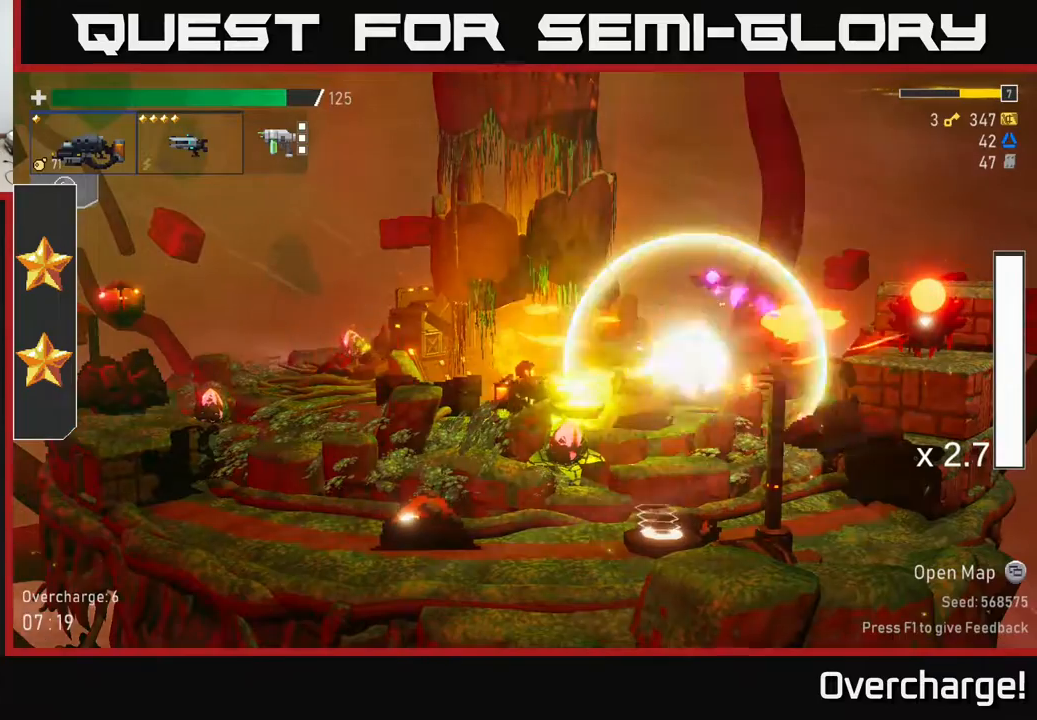
{"buttons": ["R2"], "left_stick": "center", "events": [[250, "left_stick", "right"], [400, "left_stick", "center"]]}
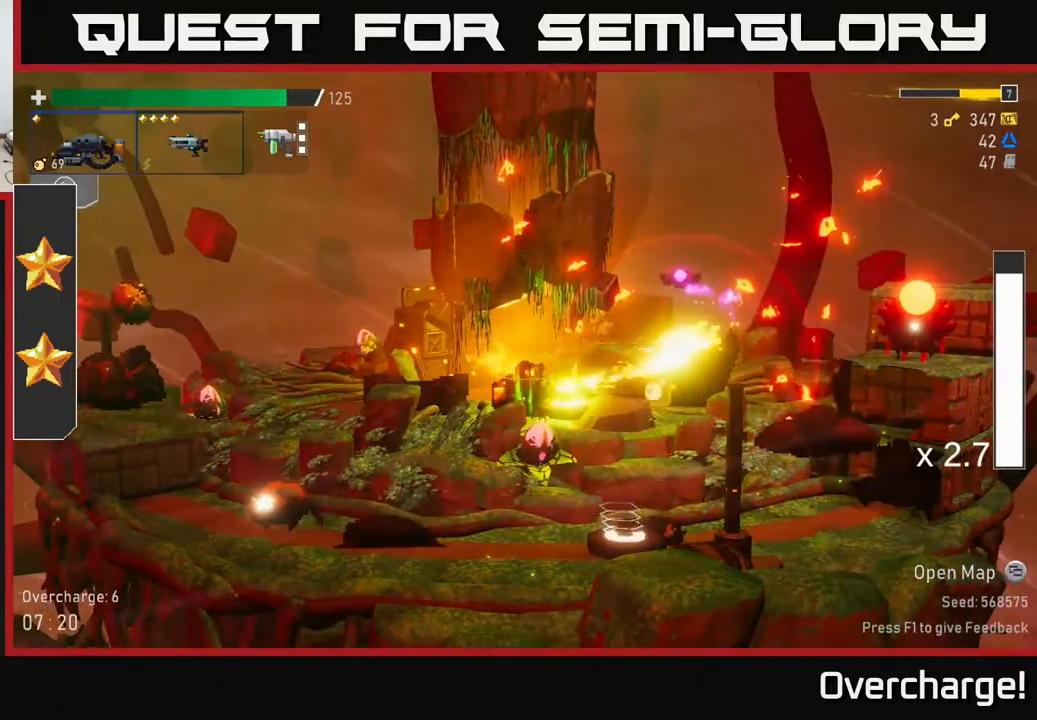
{"buttons": ["A"], "left_stick": "right", "events": [[50, "R2", "up"], [50, "left_stick", "right"], [100, "X", "down"], [250, "X", "up"], [417, "A", "down"]]}
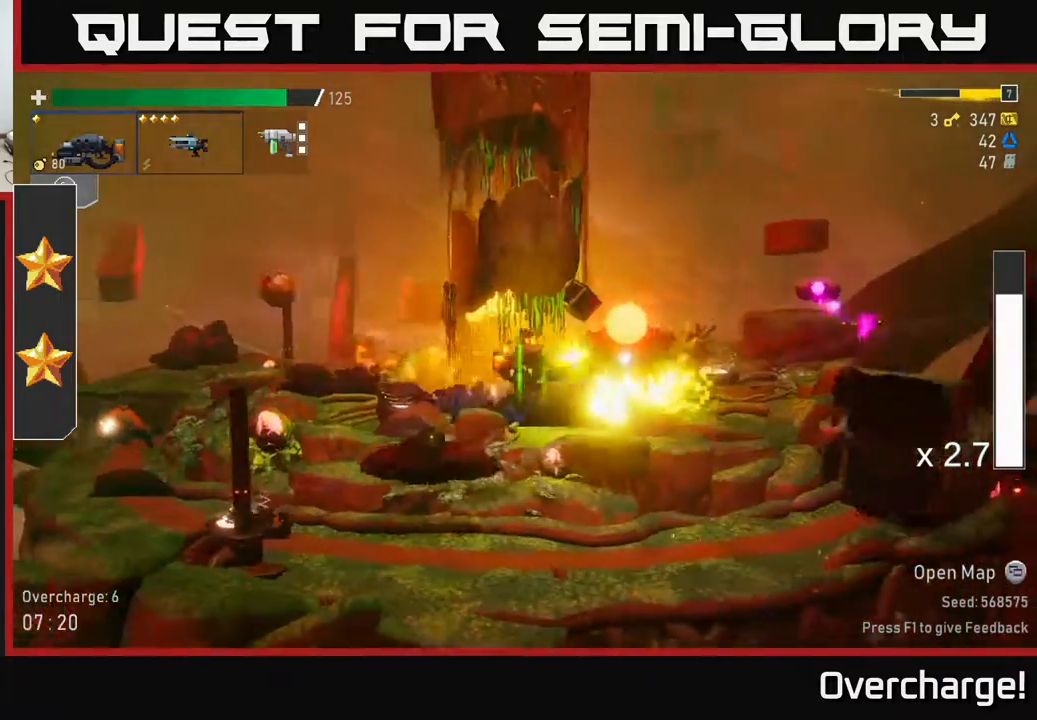
{"buttons": [], "left_stick": "right", "events": [[33, "L2", "down"], [83, "A", "up"], [167, "L2", "up"], [167, "R2", "down"], [317, "R2", "up"], [383, "R2", "down"], [450, "R2", "up"]]}
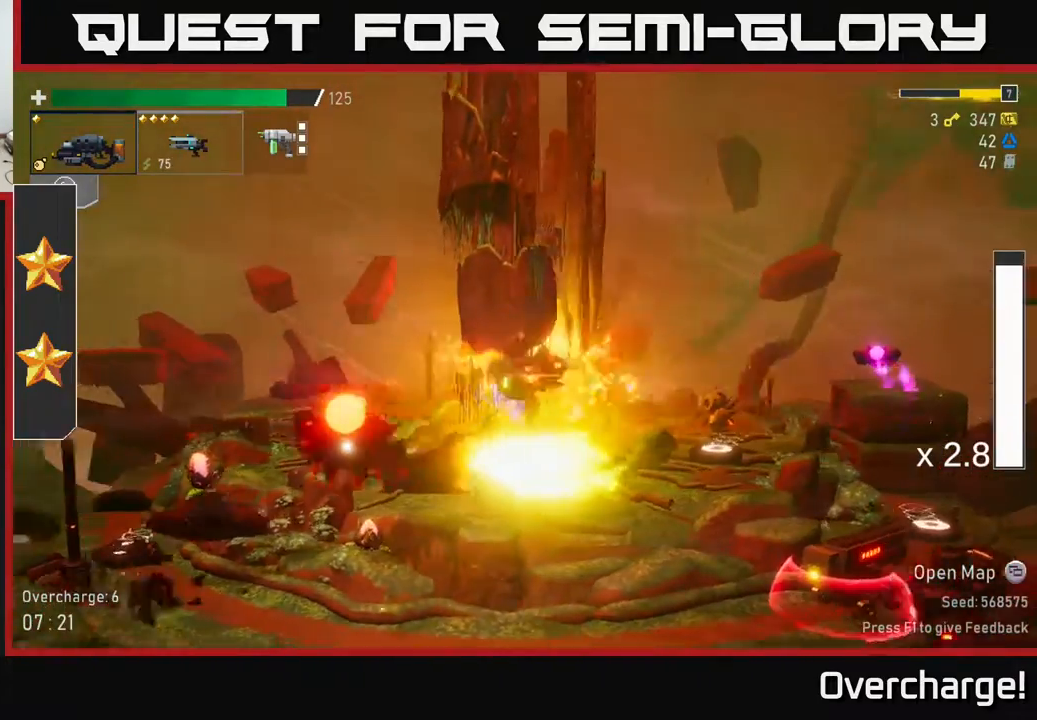
{"buttons": ["R2"], "left_stick": "right", "events": [[200, "R2", "down"]]}
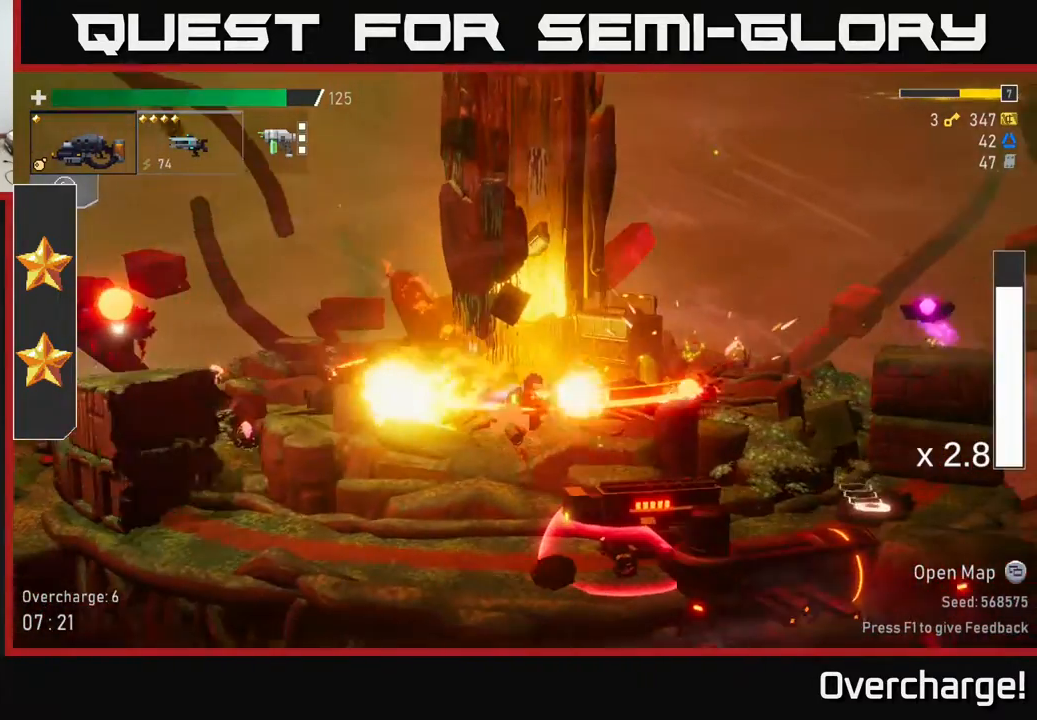
{"buttons": [], "left_stick": "right", "events": [[150, "R2", "up"], [150, "X", "down"], [217, "A", "down"], [250, "X", "up"], [383, "A", "up"]]}
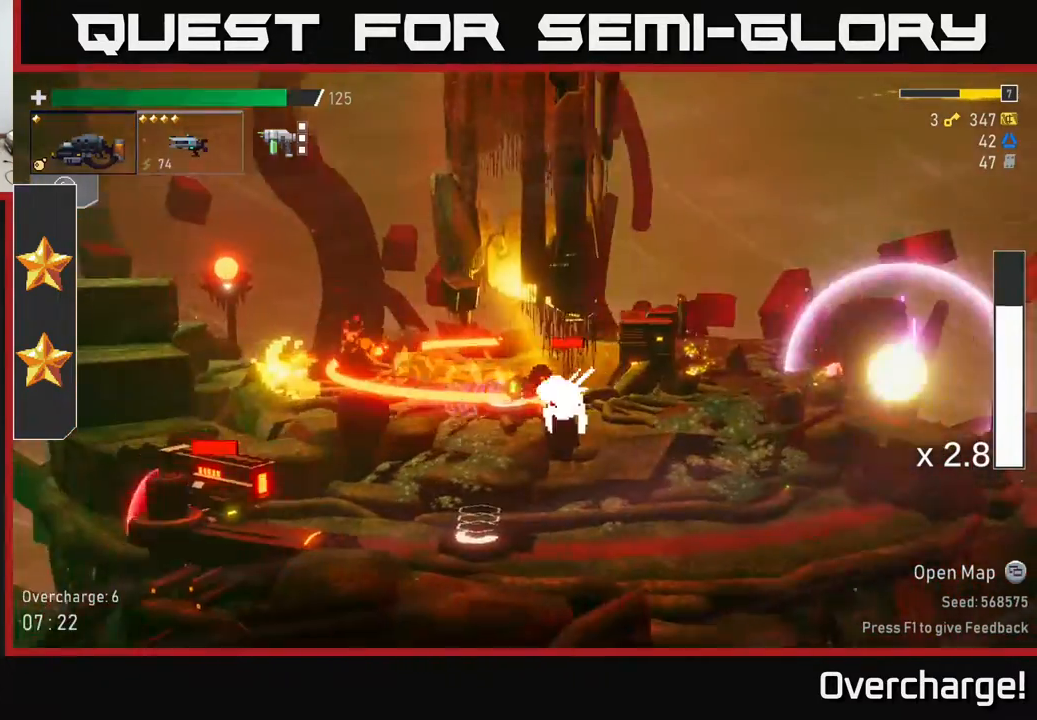
{"buttons": ["A"], "left_stick": "left", "events": [[100, "A", "down"], [117, "X", "down"], [133, "X", "up"], [167, "X", "down"], [233, "A", "up"], [267, "X", "up"], [367, "left_stick", "left"], [500, "A", "down"]]}
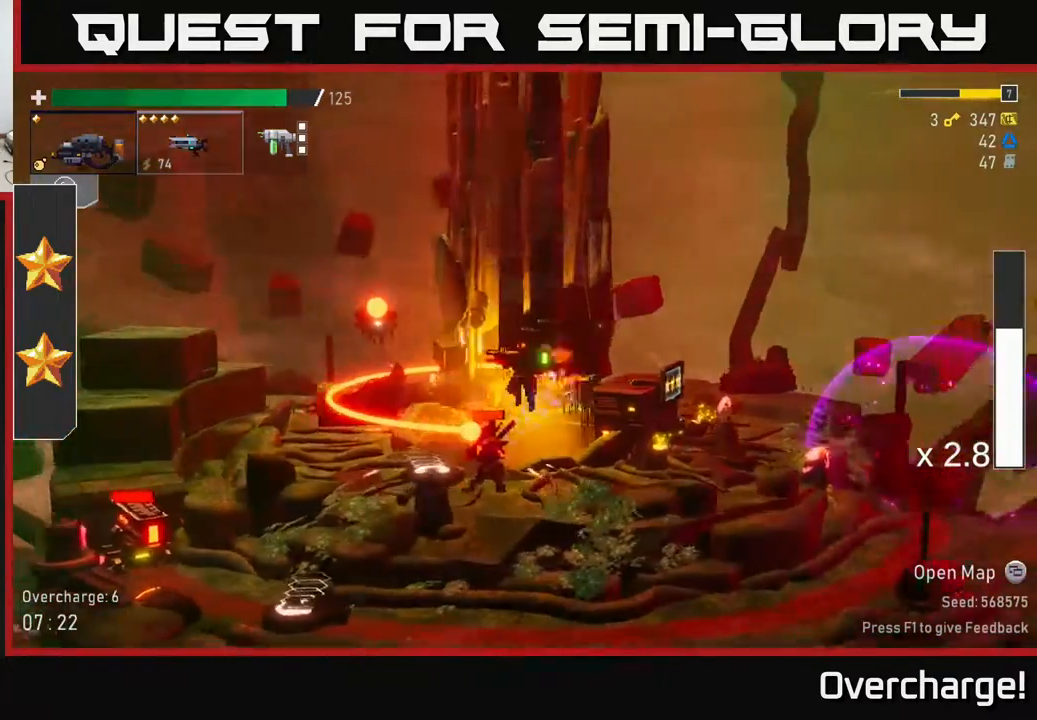
{"buttons": ["A"], "left_stick": "right", "events": [[183, "A", "up"], [200, "left_stick", "right"], [350, "left_stick", "left"], [367, "A", "down"], [467, "left_stick", "right"]]}
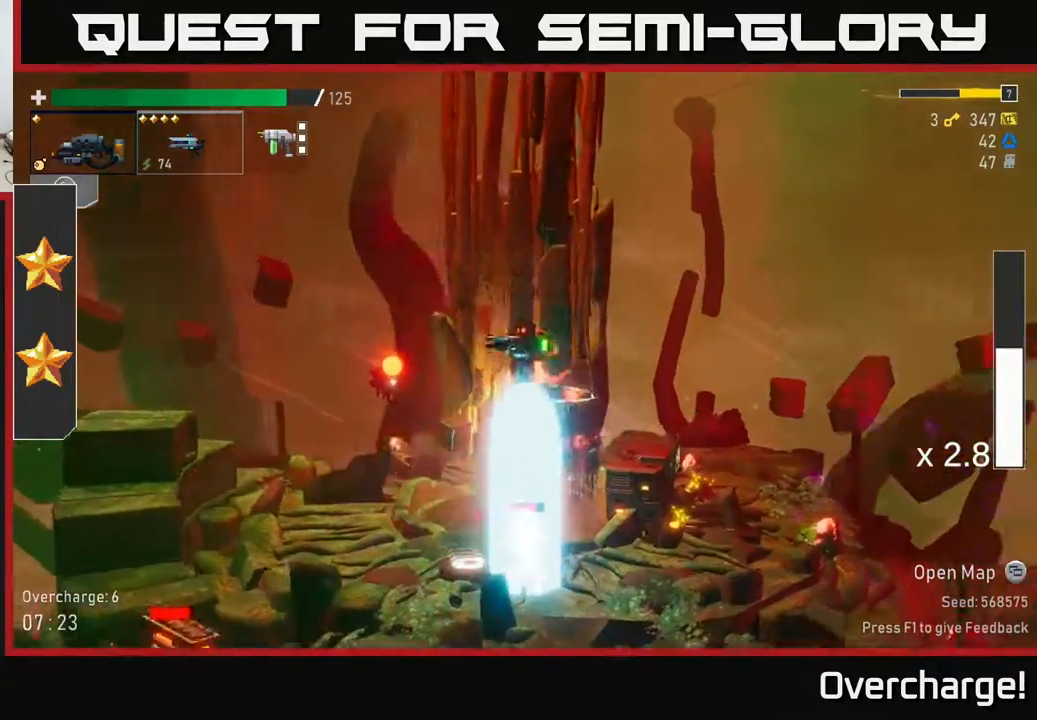
{"buttons": [], "left_stick": "center", "events": [[17, "A", "up"], [100, "left_stick", "center"], [250, "left_stick", "right"], [483, "left_stick", "center"]]}
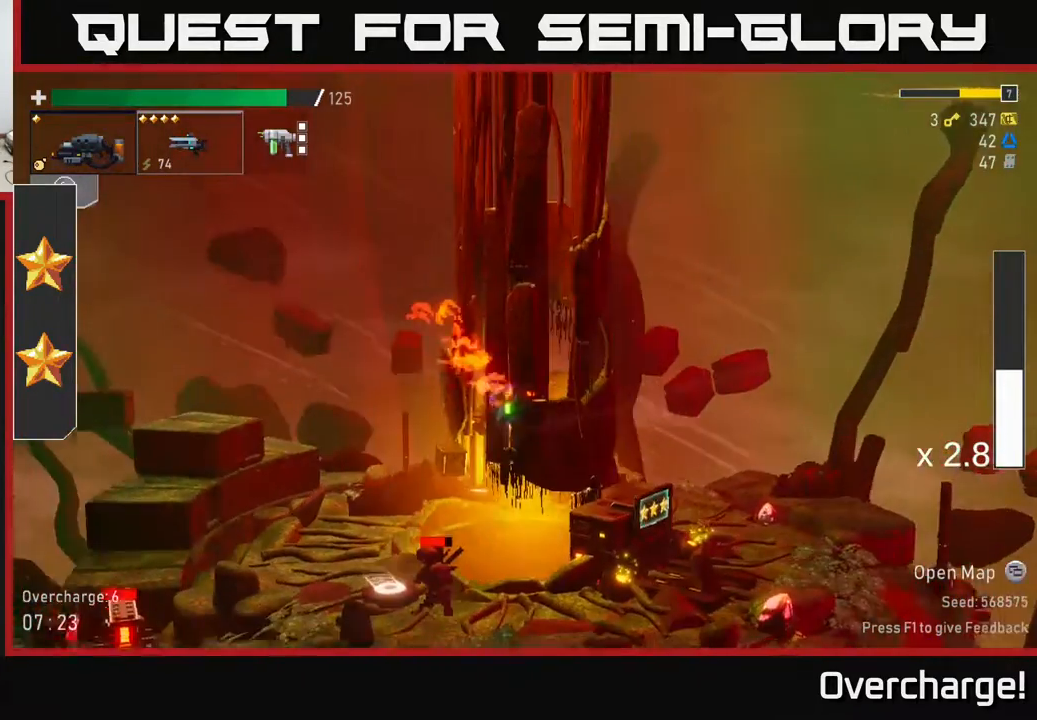
{"buttons": ["R2"], "left_stick": "down", "events": [[67, "left_stick", "left"], [167, "left_stick", "down"], [283, "R2", "down"]]}
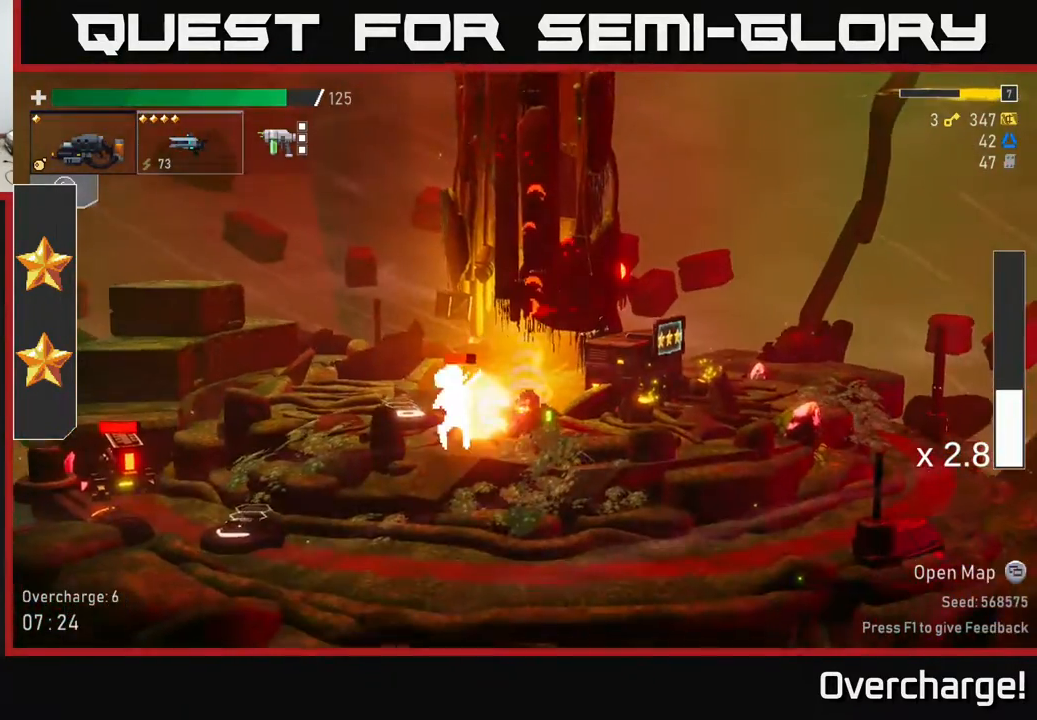
{"buttons": ["R2"], "left_stick": "center", "events": [[167, "R2", "up"], [183, "L2", "down"], [200, "left_stick", "left"], [267, "L2", "up"], [267, "R2", "down"], [317, "left_stick", "center"]]}
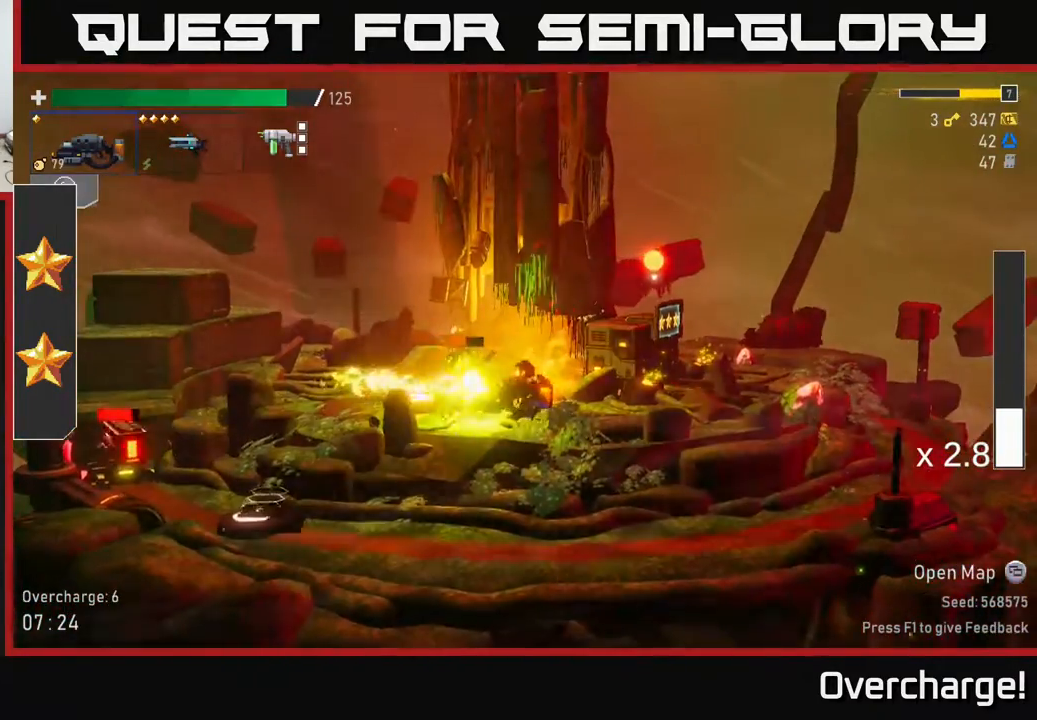
{"buttons": ["R2"], "left_stick": "center", "events": []}
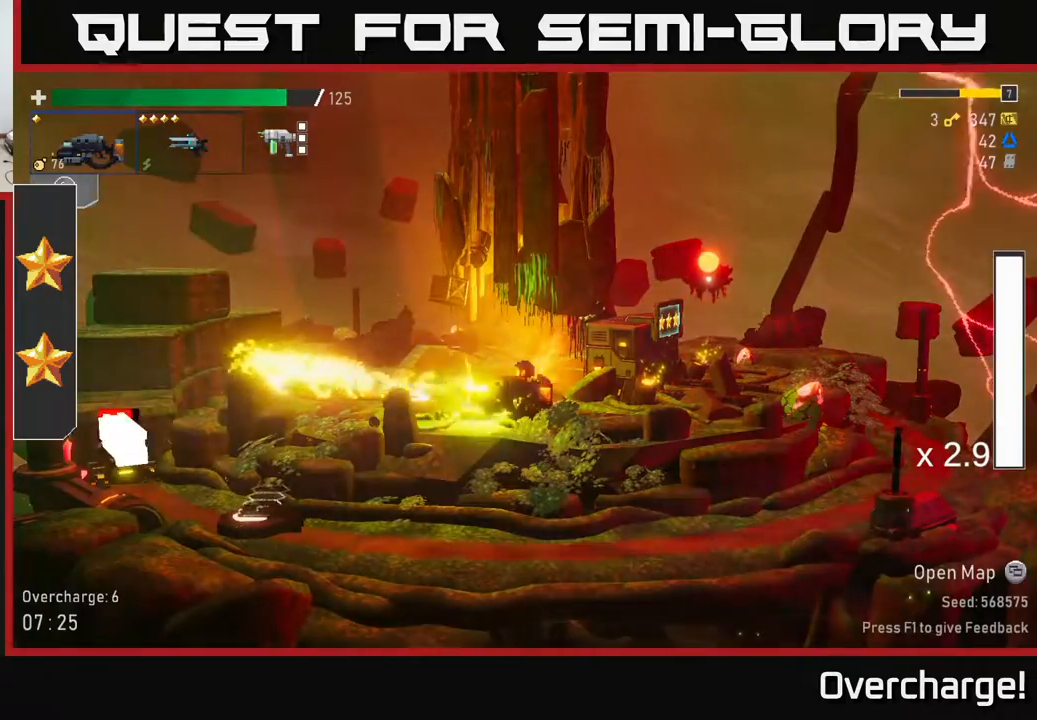
{"buttons": ["L2", "R2"], "left_stick": "right", "events": [[83, "left_stick", "left"], [167, "R2", "up"], [200, "A", "down"], [217, "left_stick", "right"], [317, "A", "up"], [483, "L2", "down"], [483, "R2", "down"]]}
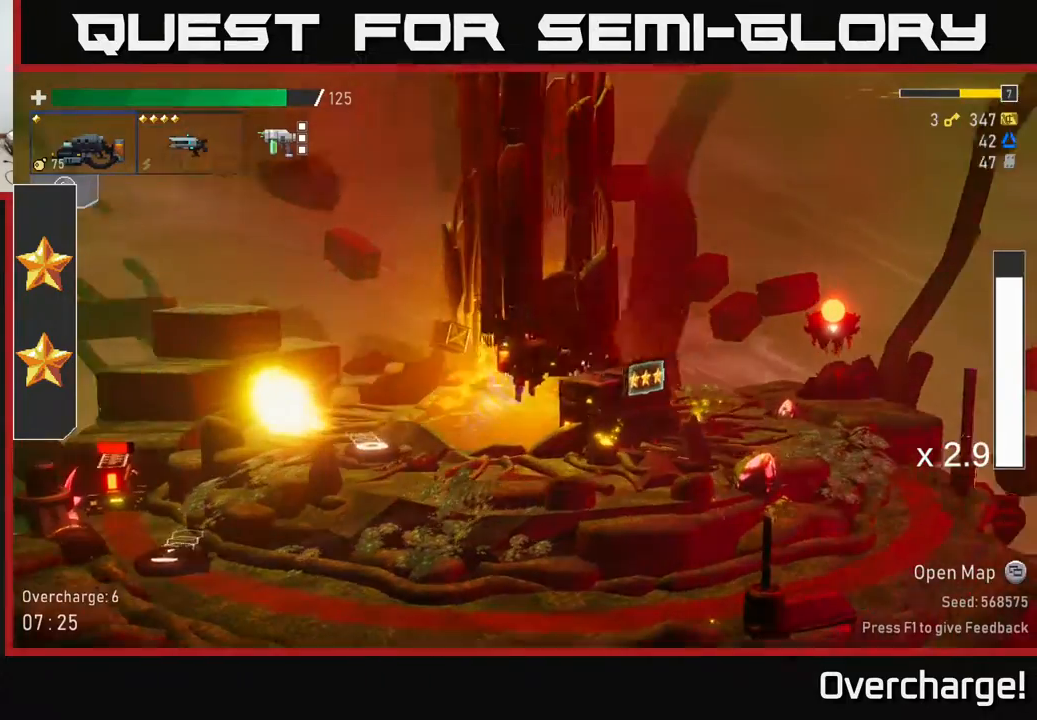
{"buttons": ["X"], "left_stick": "right", "events": [[33, "R2", "up"], [100, "L2", "up"], [167, "R2", "down"], [267, "R2", "up"], [467, "X", "down"]]}
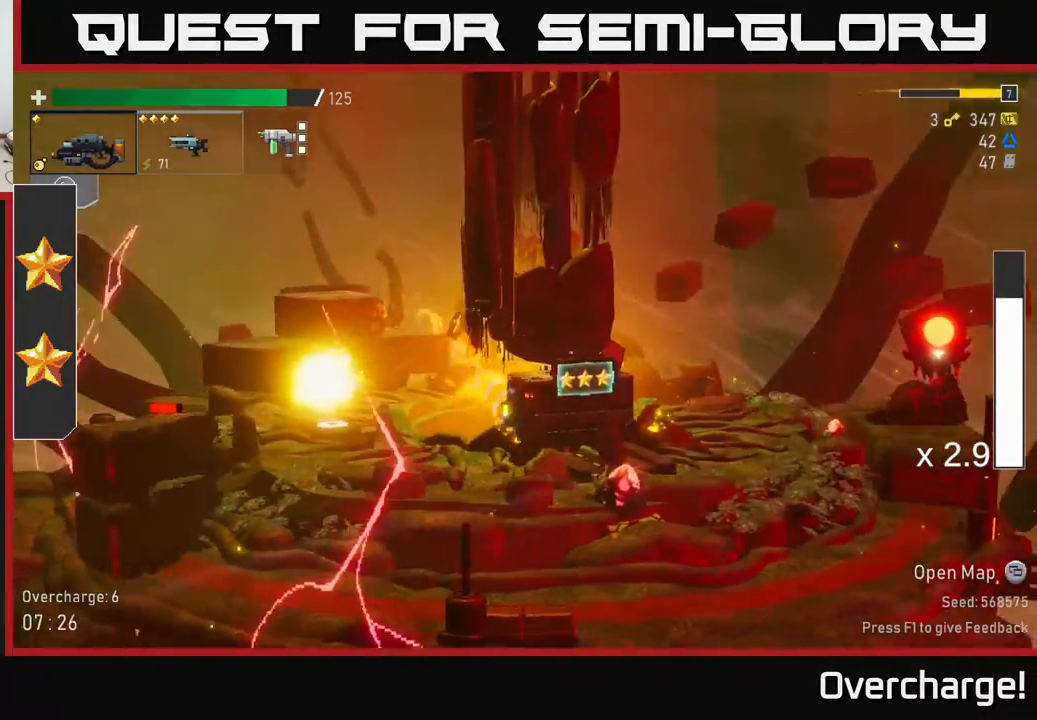
{"buttons": ["A", "X"], "left_stick": "right", "events": [[100, "X", "up"], [433, "A", "down"], [500, "X", "down"]]}
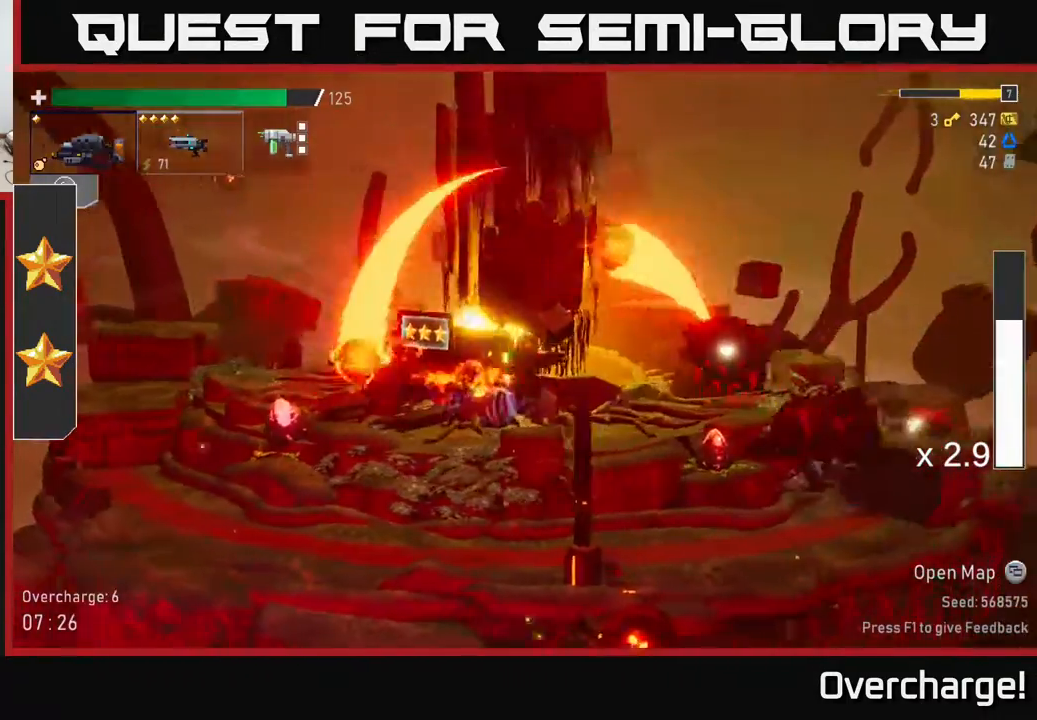
{"buttons": ["X"], "left_stick": "right", "events": [[50, "A", "up"], [167, "X", "up"], [467, "X", "down"]]}
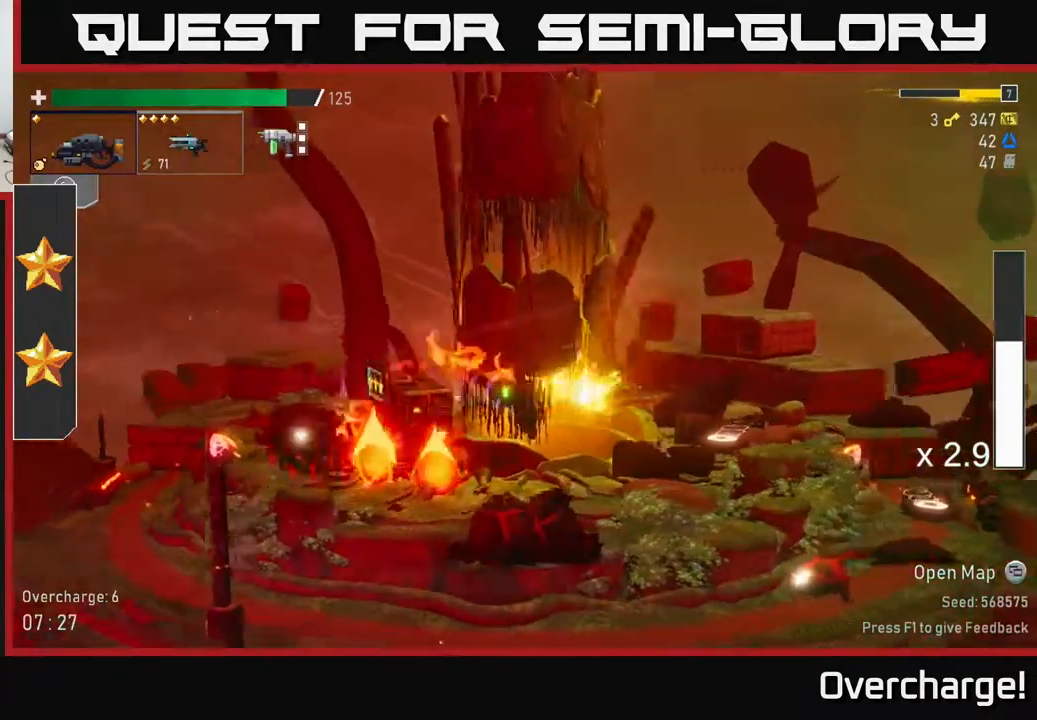
{"buttons": [], "left_stick": "right", "events": [[200, "X", "up"]]}
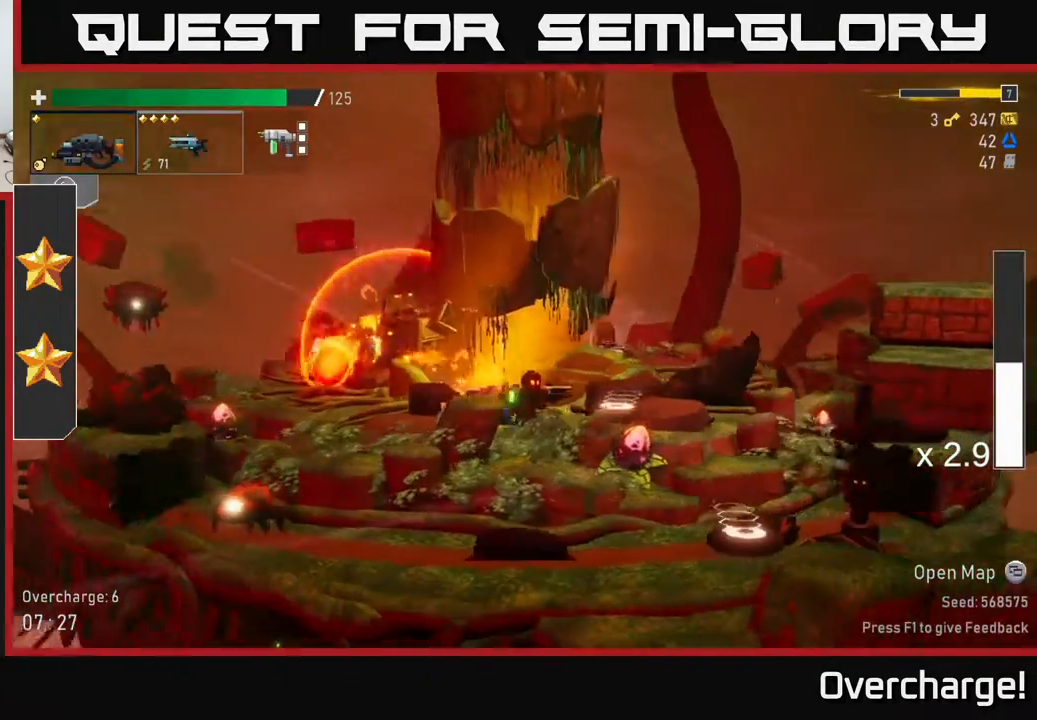
{"buttons": [], "left_stick": "left", "events": [[300, "Y", "down"], [417, "Y", "up"], [433, "left_stick", "left"]]}
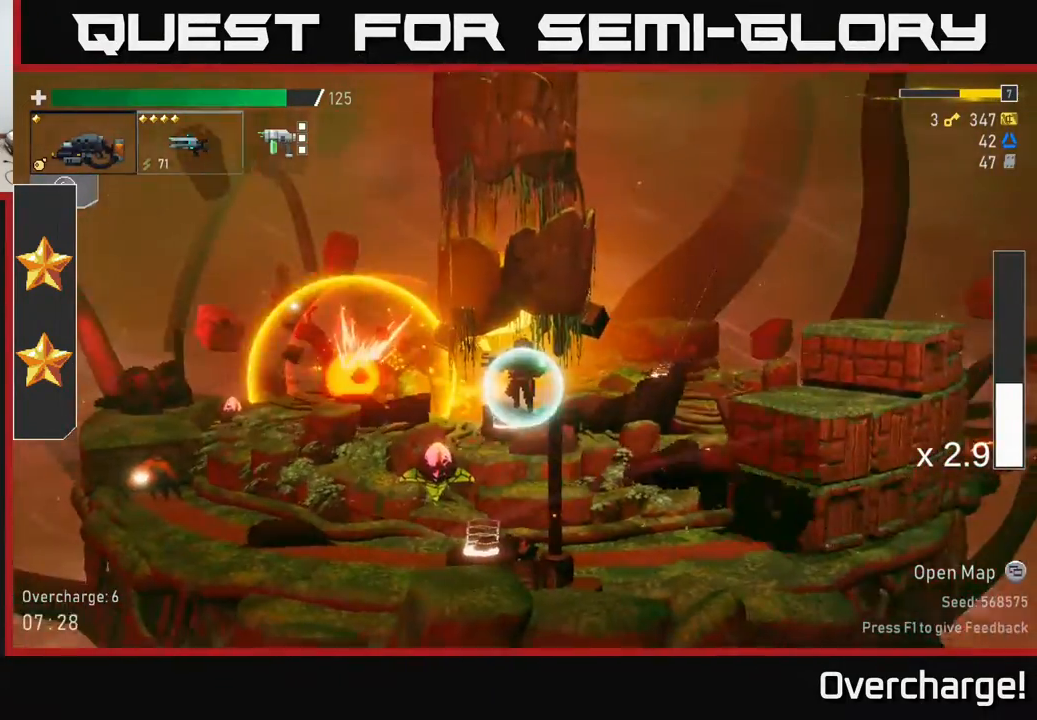
{"buttons": [], "left_stick": "left", "events": [[267, "B", "down"], [400, "B", "up"]]}
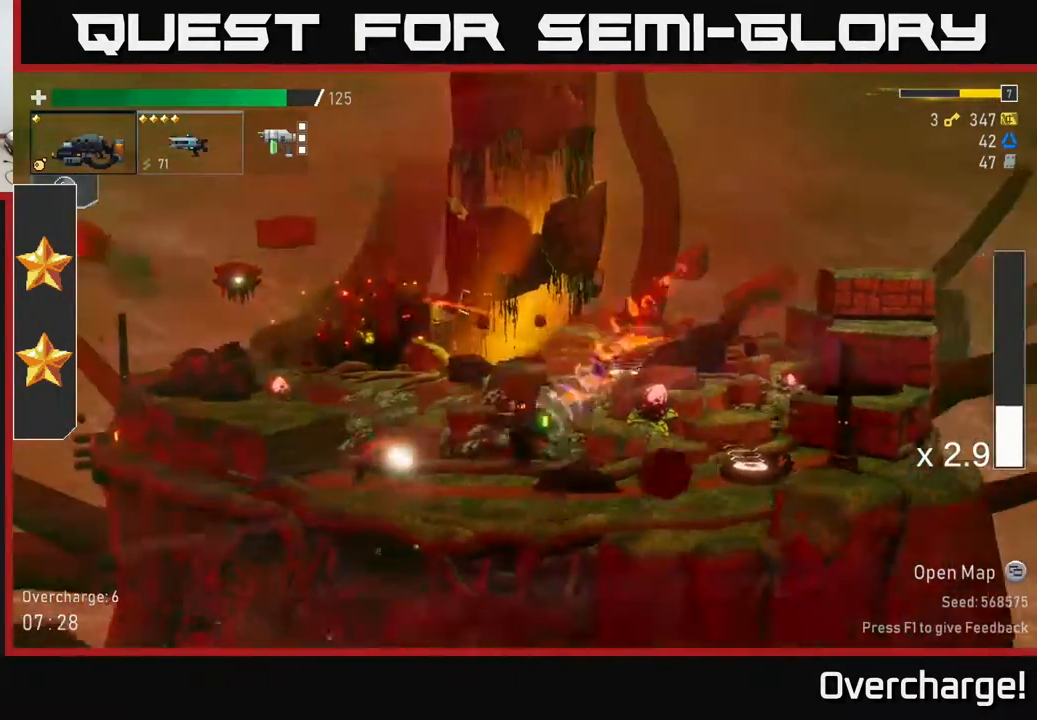
{"buttons": ["A"], "left_stick": "left", "events": [[167, "A", "down"], [350, "A", "up"], [417, "A", "down"]]}
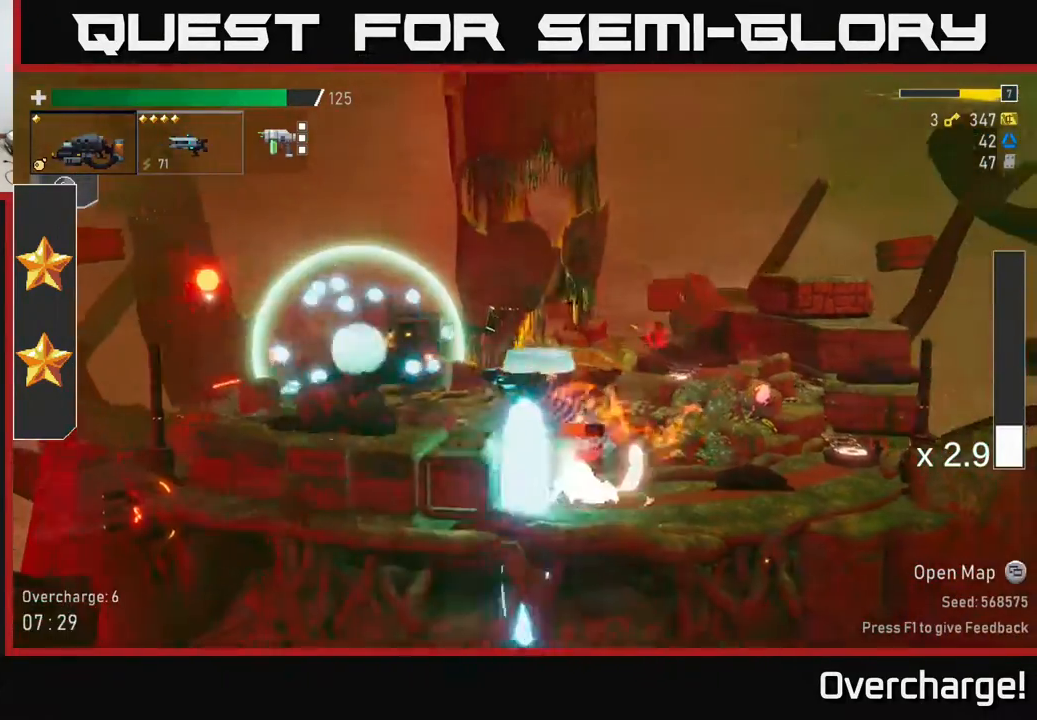
{"buttons": ["R2"], "left_stick": "left", "events": [[50, "A", "up"], [200, "R2", "down"], [367, "R2", "up"], [450, "R2", "down"]]}
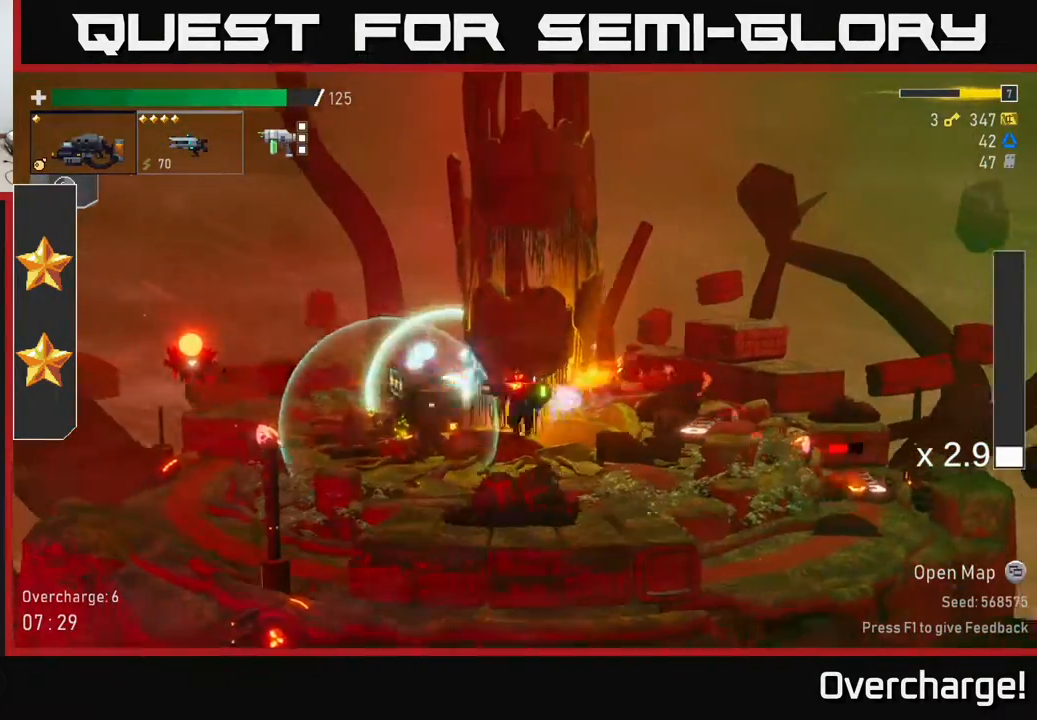
{"buttons": ["R2"], "left_stick": "left", "events": [[233, "R2", "up"], [317, "R2", "down"]]}